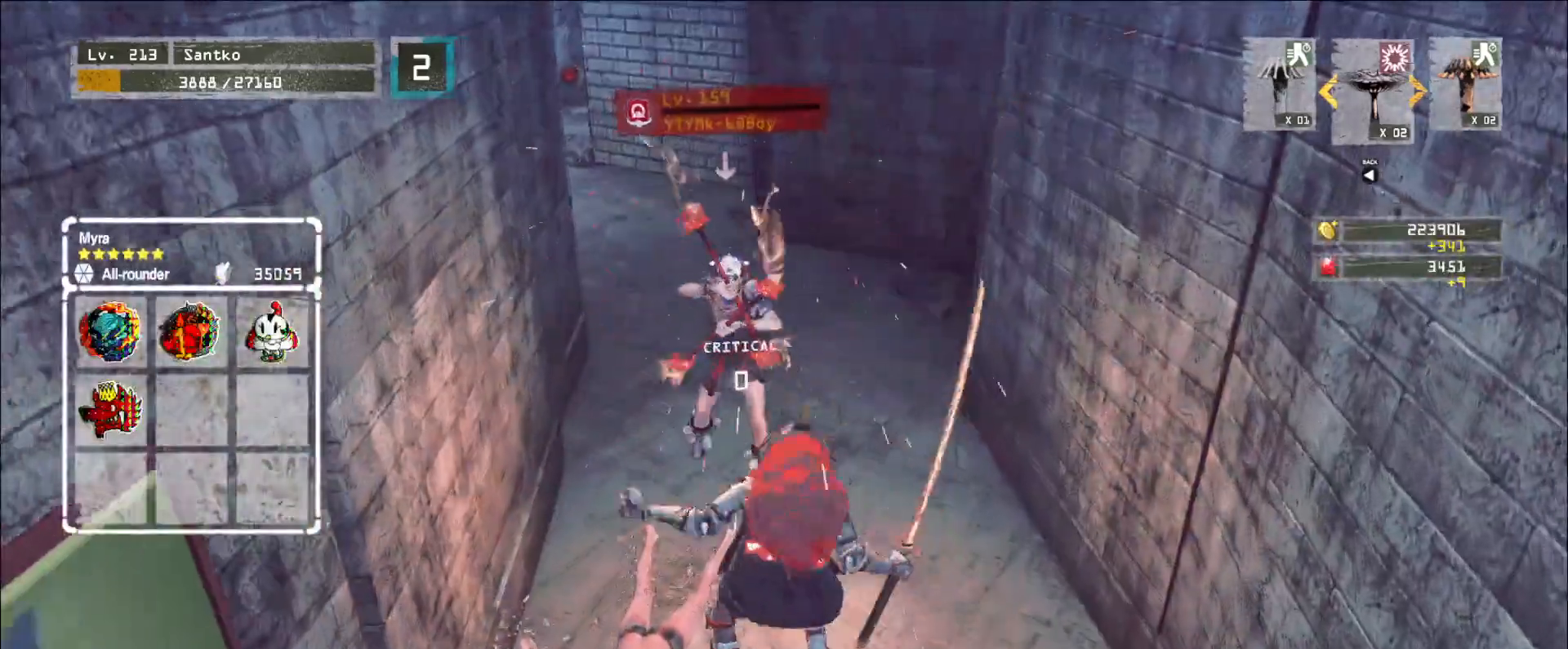
Gameplay with keyboard and mouse; each line is a JSON object with the keys and mouse buttons held at the frame after it. "events" lists presses ("down") and releases ("up") of "1", "2", "3", "4", "5", "a", "alt", "b", "c", "ctrl", "d", "e", "f", "g", "q", "r", "s", "shift", "space", "t", "tab", "v", "w", "x", "z", "mouse_left", "mouse_wheel", "mouse_right", "mouse_mb4" and "mouse_mb5" between this image and that frame as [ms after this image, input, new state], when the widget could be followed in between. "mouse_left", "mouse_wheel", "mouse_right", "mouse_mb4", "mouse_mb5" = the "left", "wheel", "right", "mb4", "mb5" buttons of the "mouse" list. No other keys are recorded. "wheel" means that the mouse wheel is clicked or scrolled. Not read: mouse_move.
{"keys": ["w"], "mouse": [], "events": [[360, "w", "down"]]}
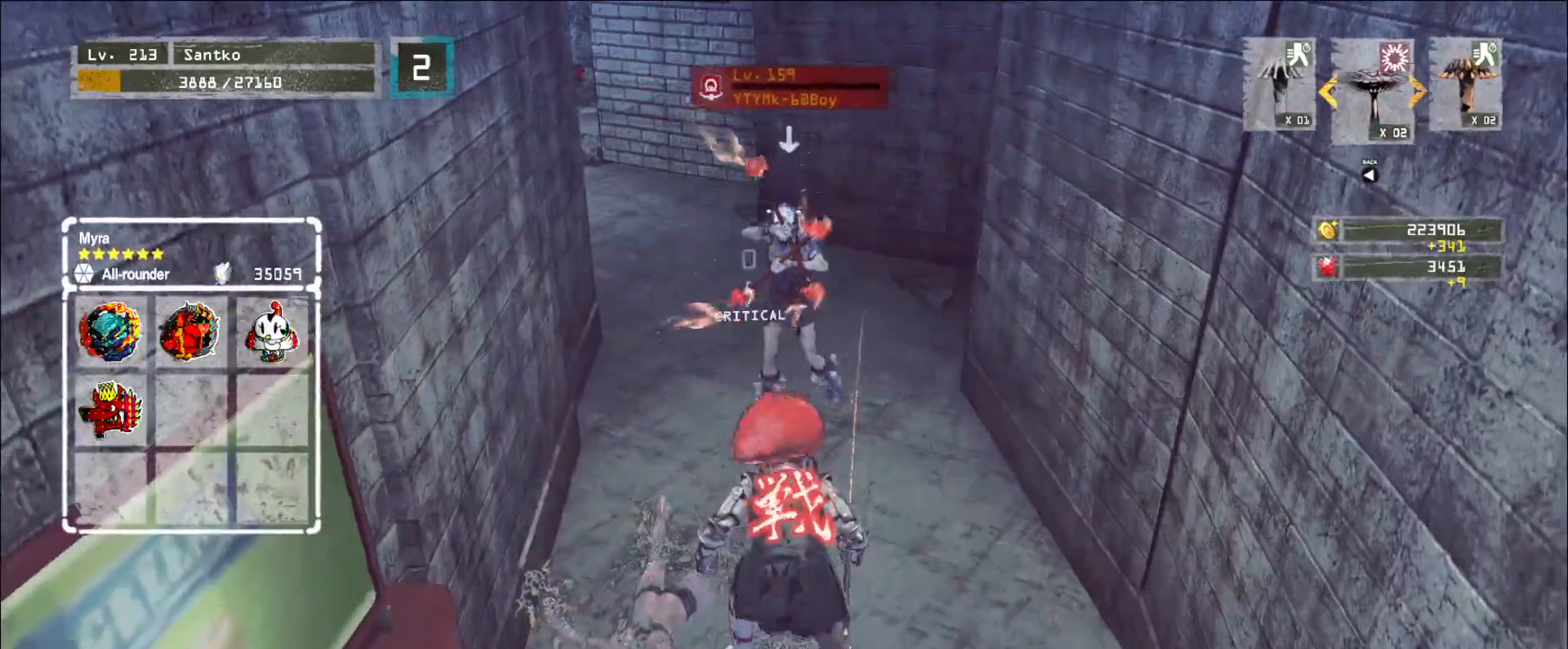
{"keys": ["w"], "mouse": [], "events": [[280, "2", "down"], [360, "2", "up"]]}
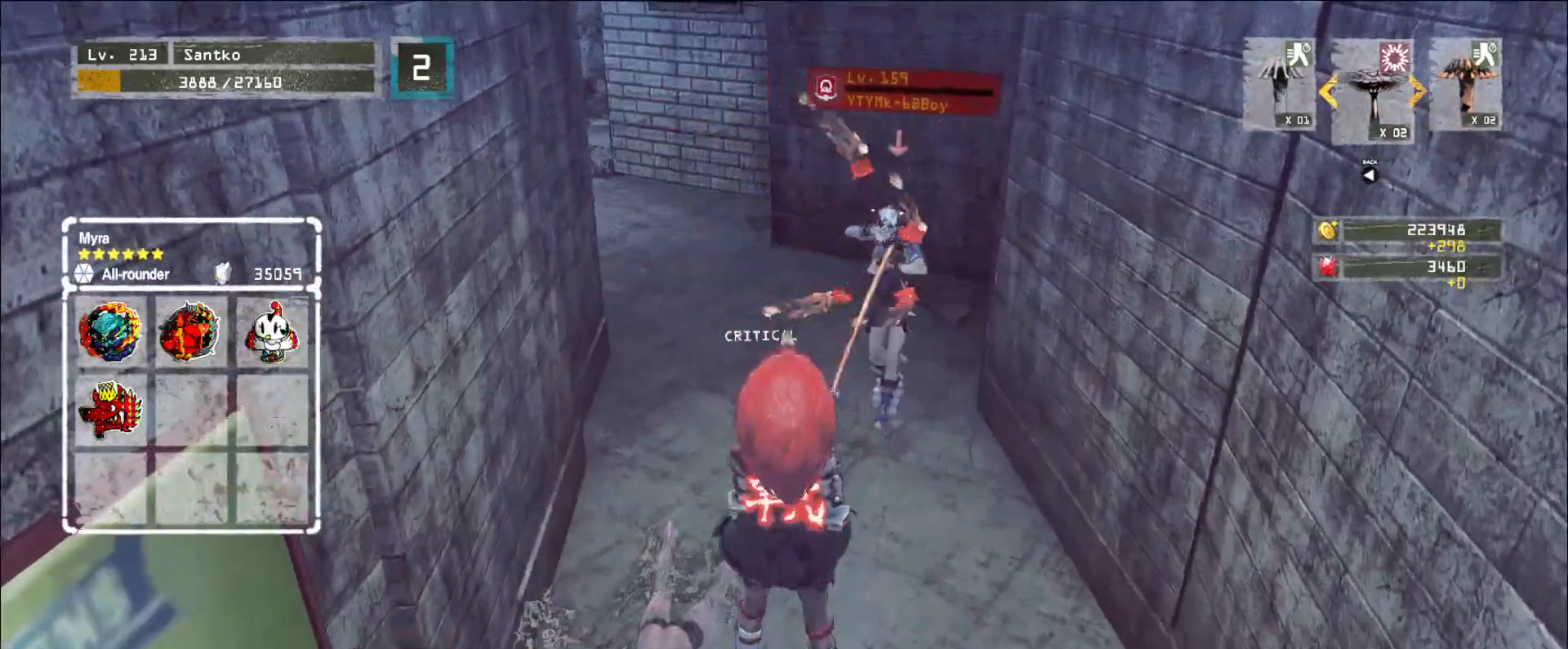
{"keys": ["w"], "mouse": [], "events": [[200, "mouse_left", "down"], [280, "mouse_left", "up"]]}
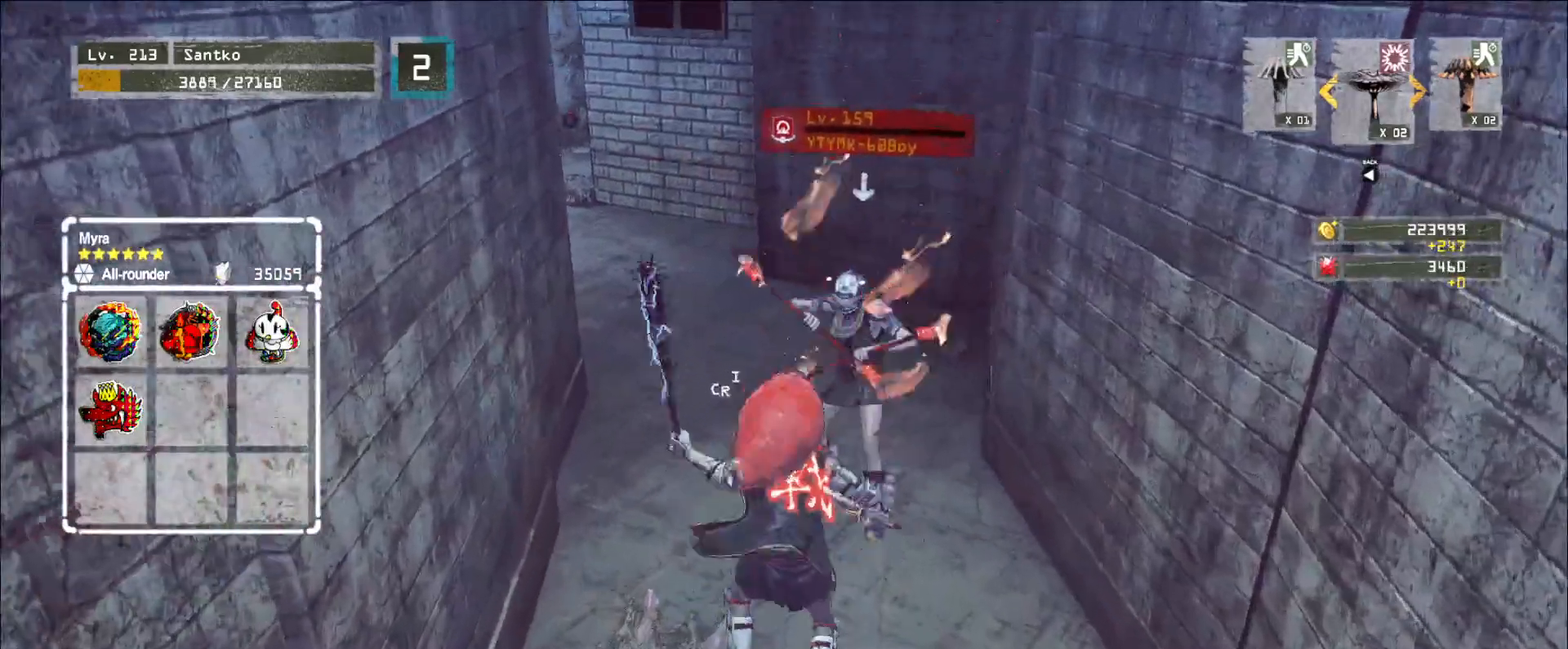
{"keys": [], "mouse": [], "events": [[520, "w", "up"]]}
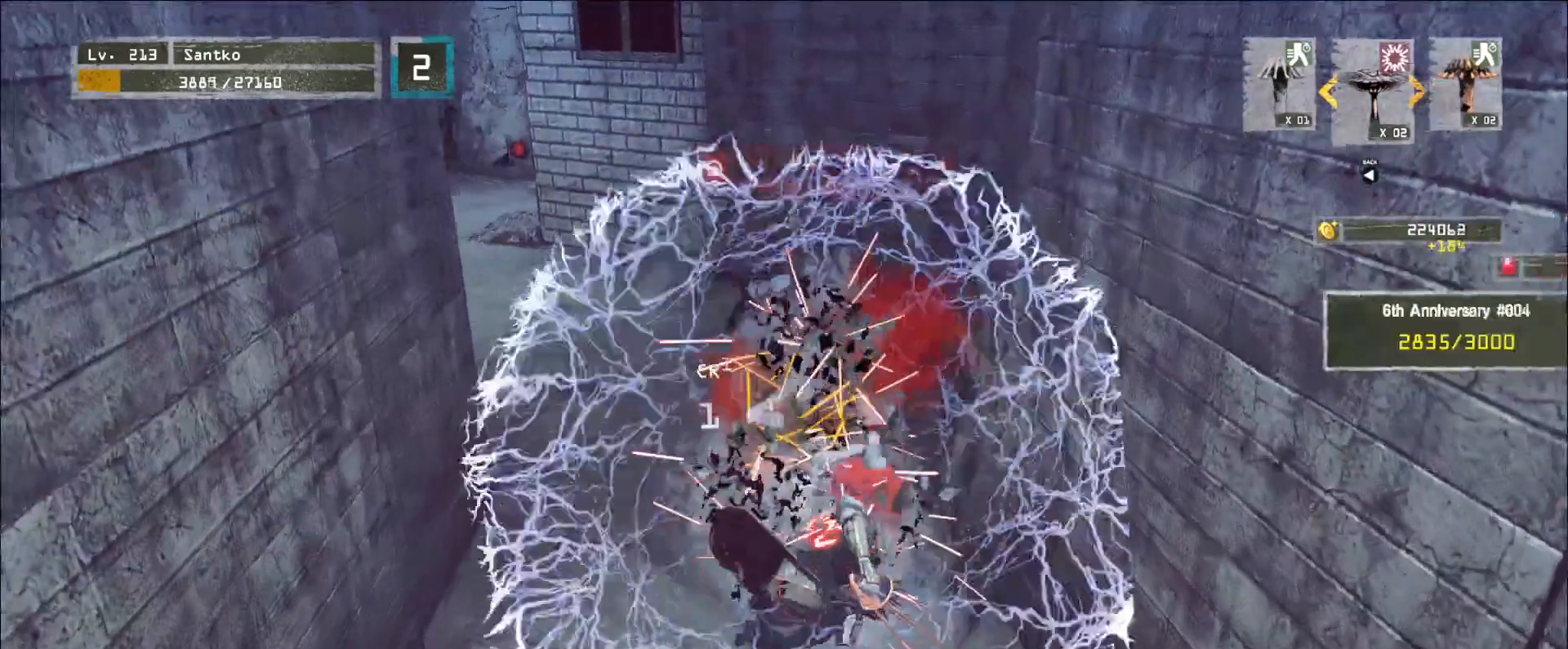
{"keys": [], "mouse": ["wheel"], "events": [[320, "mouse_wheel", "down"]]}
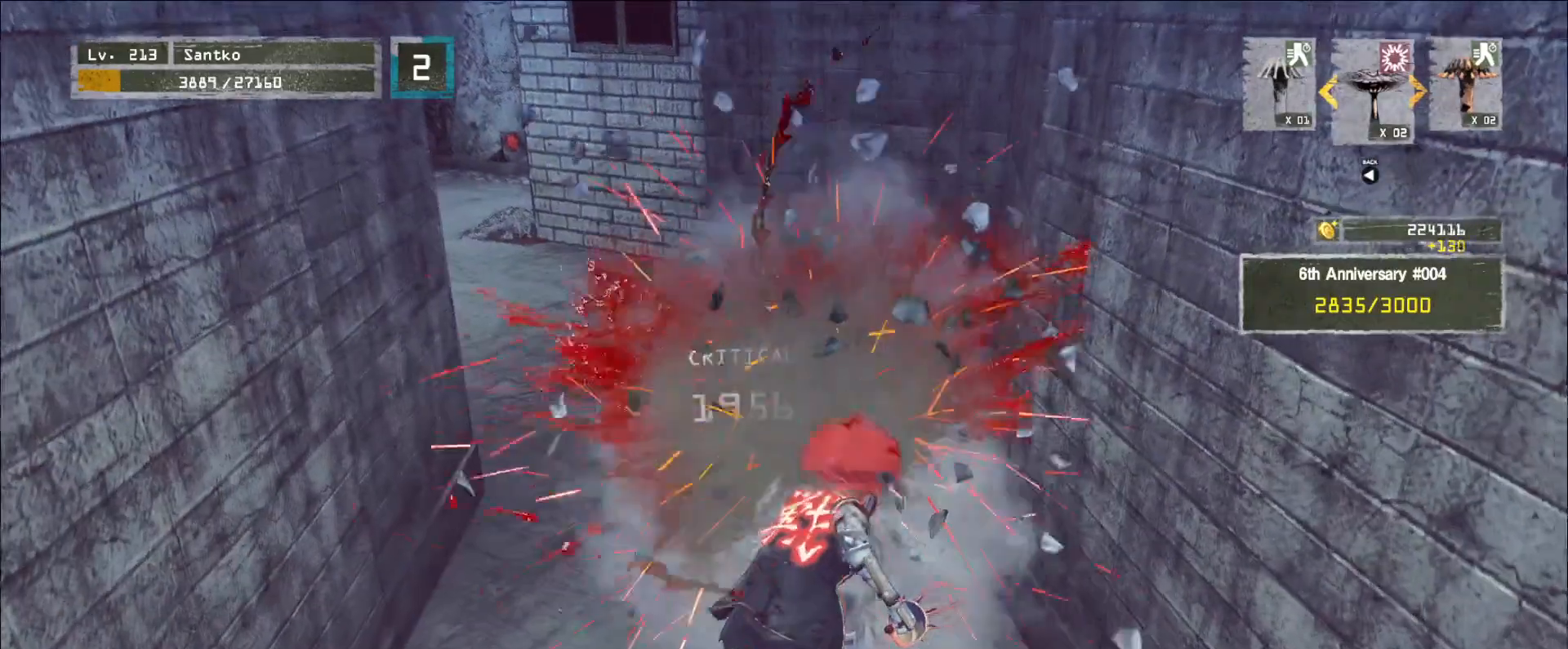
{"keys": ["a", "s"], "mouse": [], "events": [[200, "s", "down"], [280, "mouse_wheel", "up"], [440, "a", "down"]]}
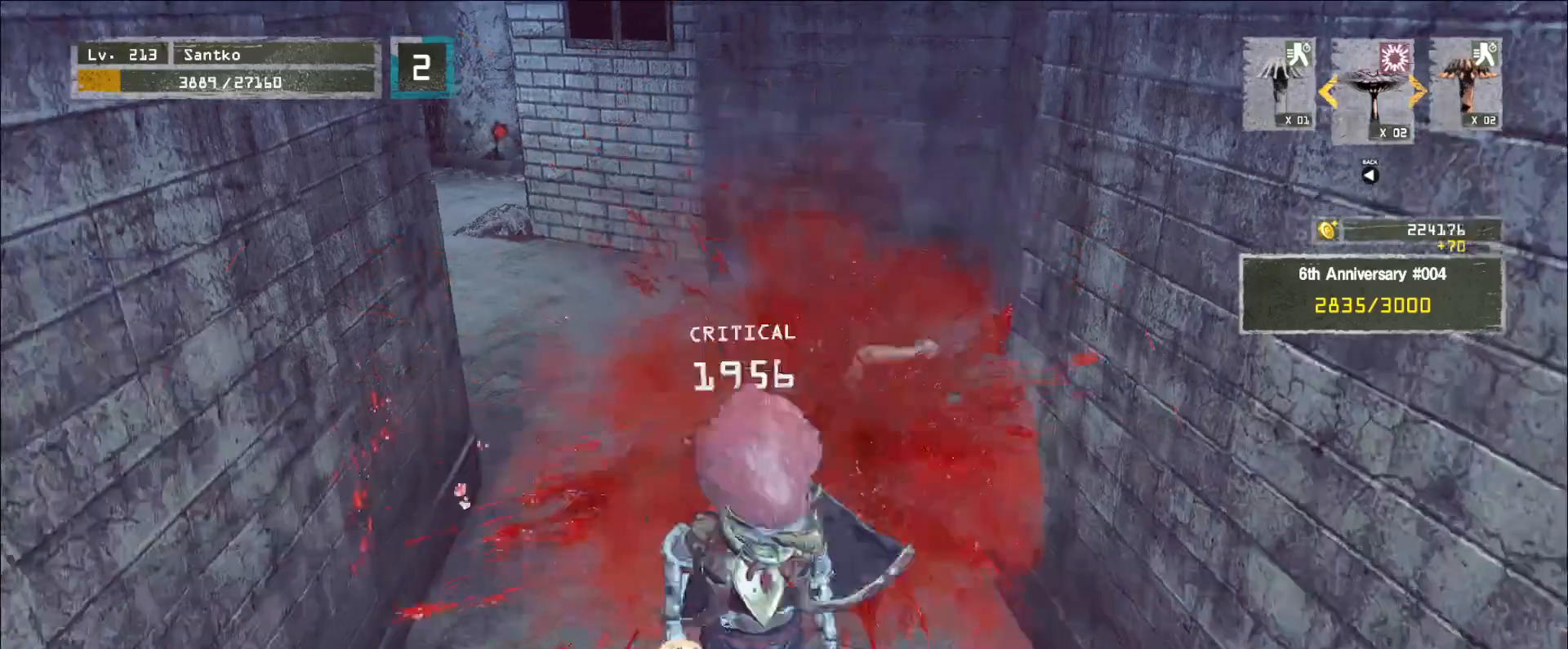
{"keys": [], "mouse": []}
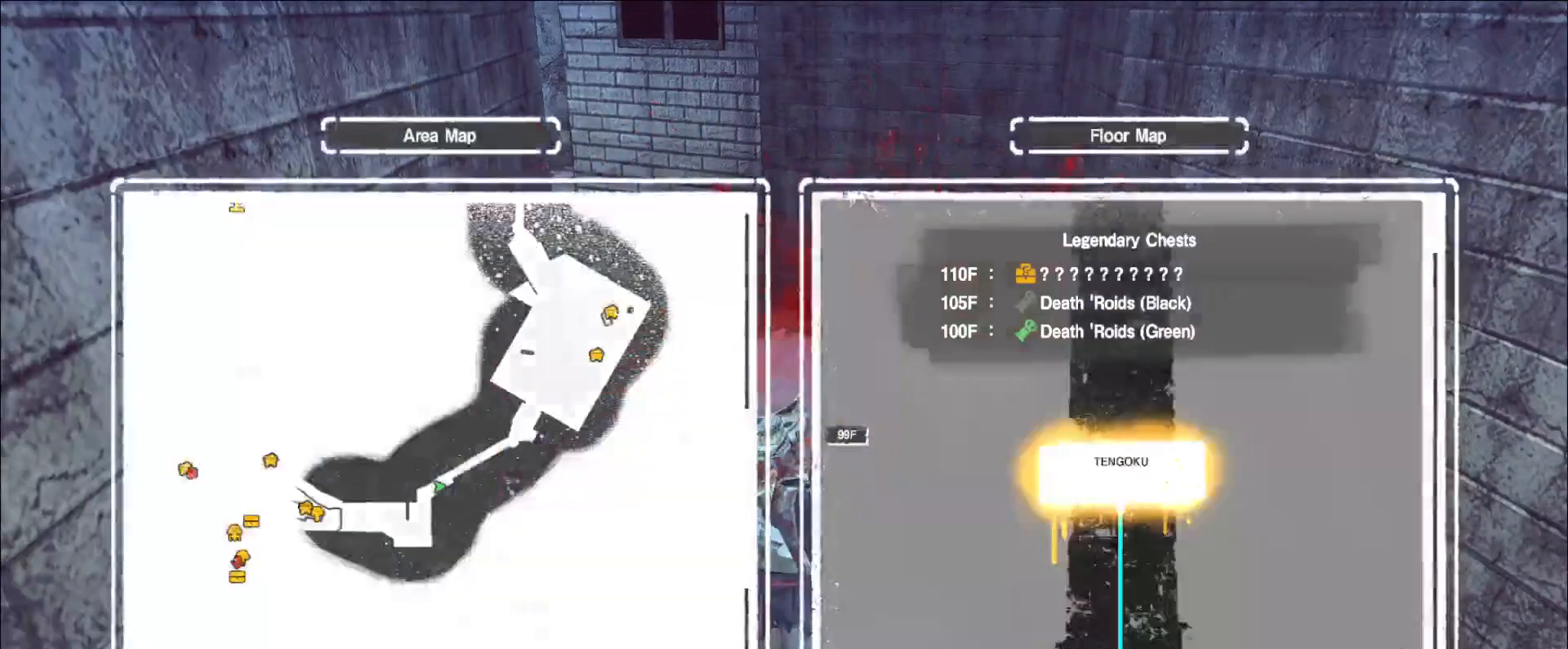
{"keys": ["w"], "mouse": [], "events": [[200, "w", "down"], [320, "d", "down"], [520, "d", "up"]]}
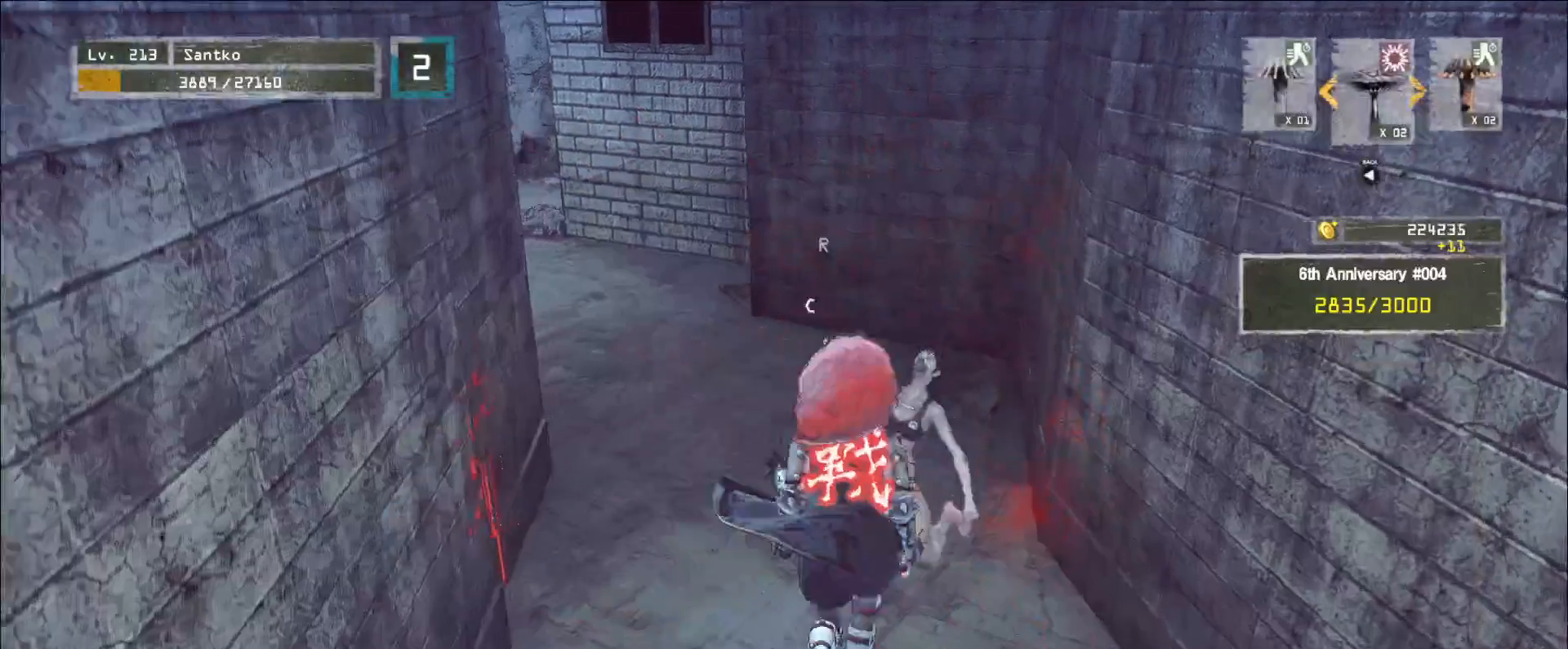
{"keys": [], "mouse": [], "events": [[120, "w", "up"]]}
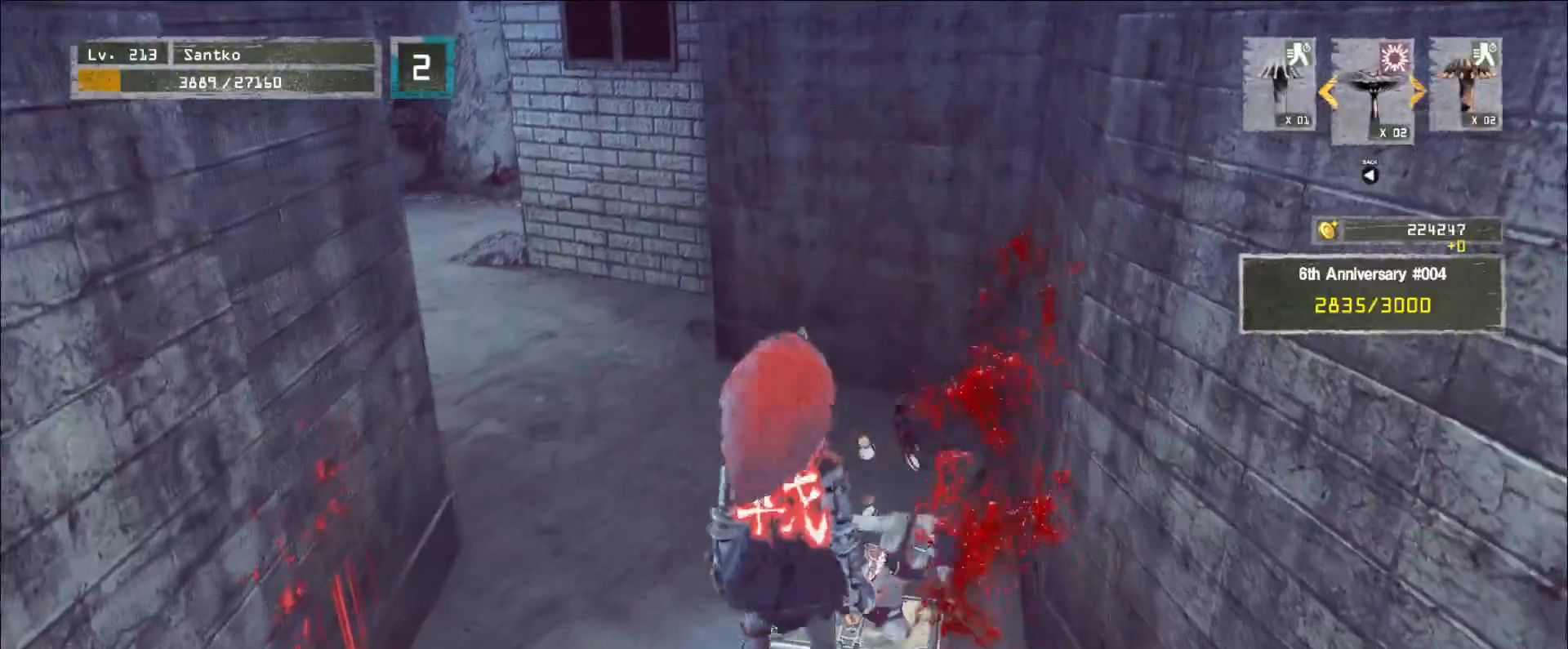
{"keys": [], "mouse": [], "events": [[280, "f", "down"], [400, "f", "up"]]}
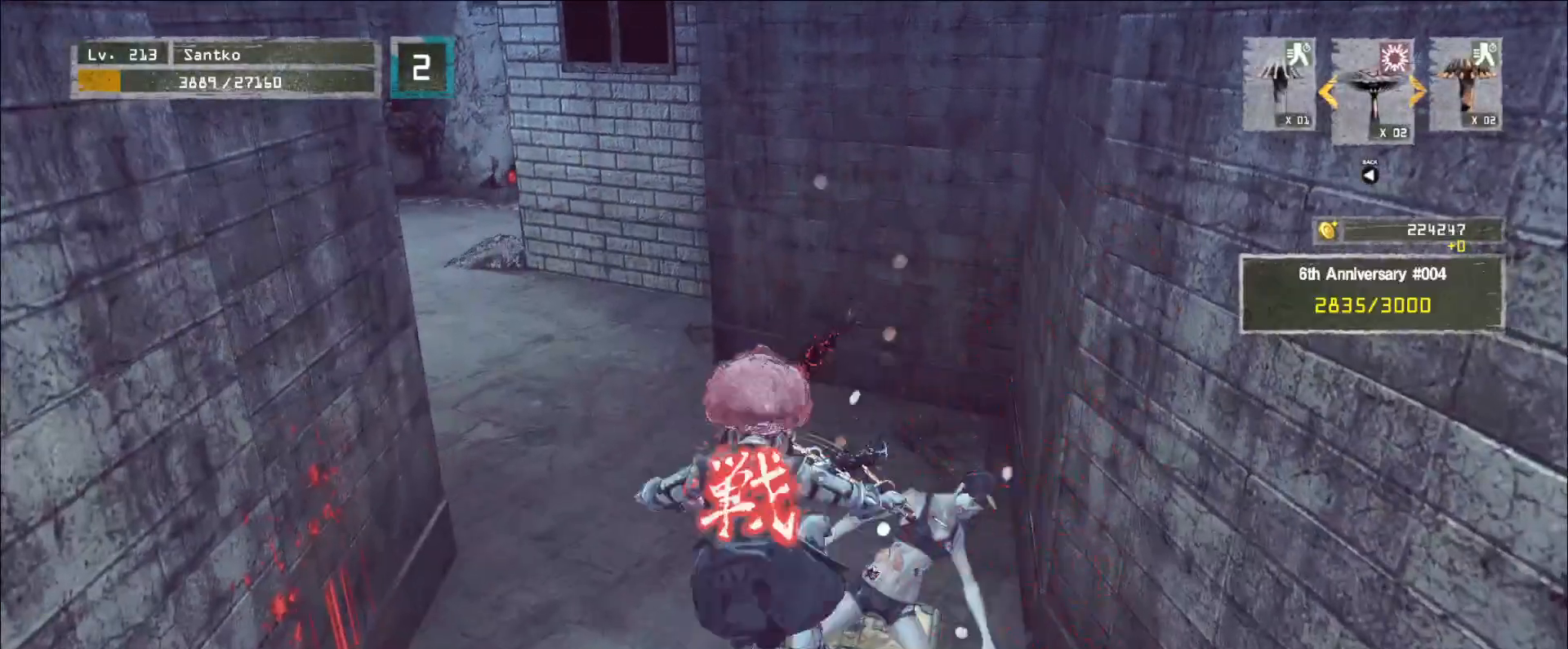
{"keys": [], "mouse": [], "events": []}
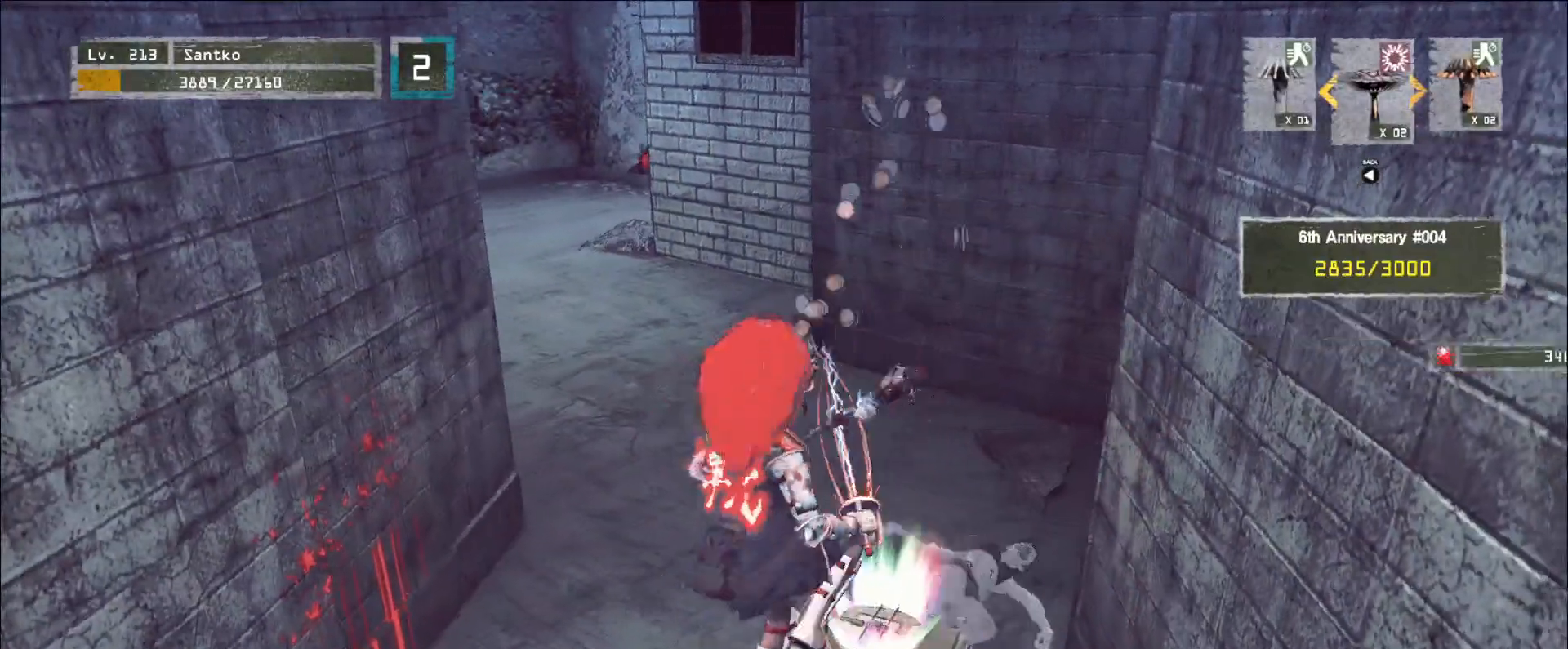
{"keys": ["shift"], "mouse": [], "events": [[520, "shift", "down"]]}
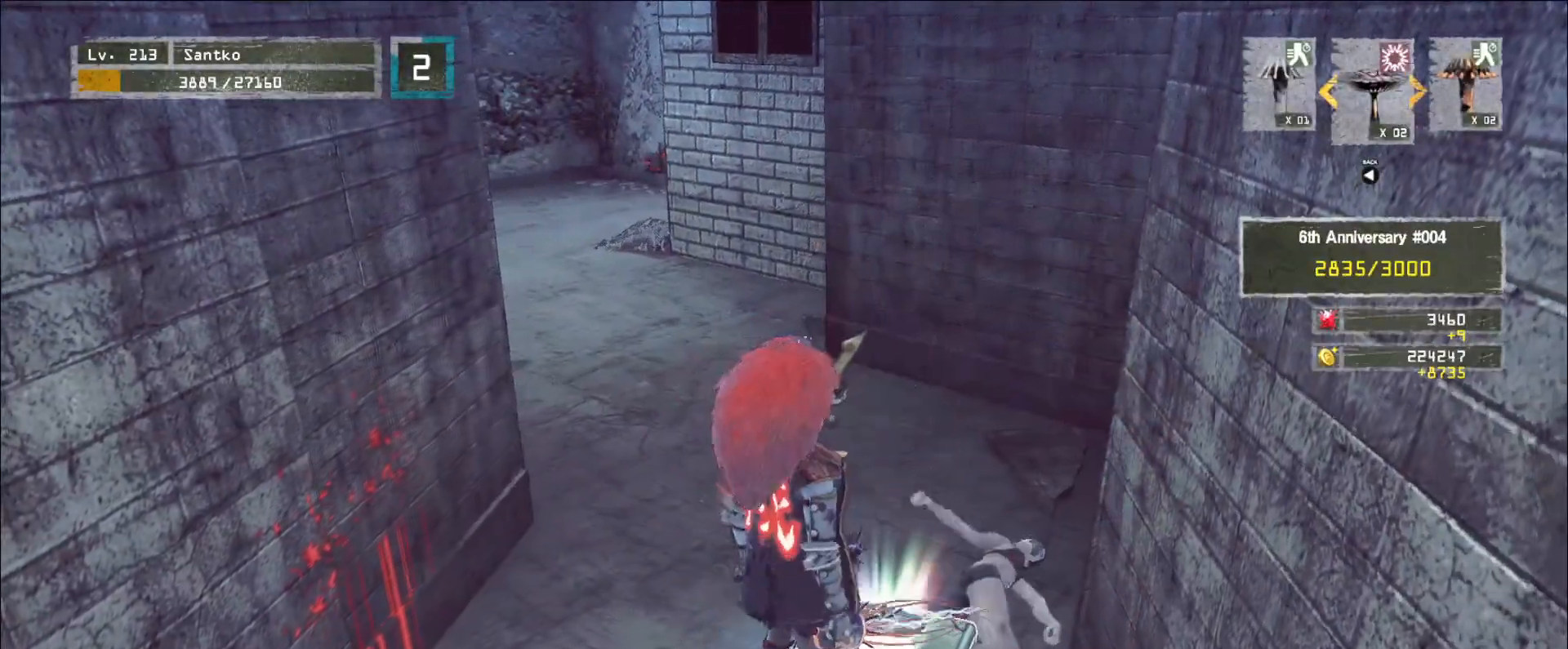
{"keys": ["shift"], "mouse": [], "events": []}
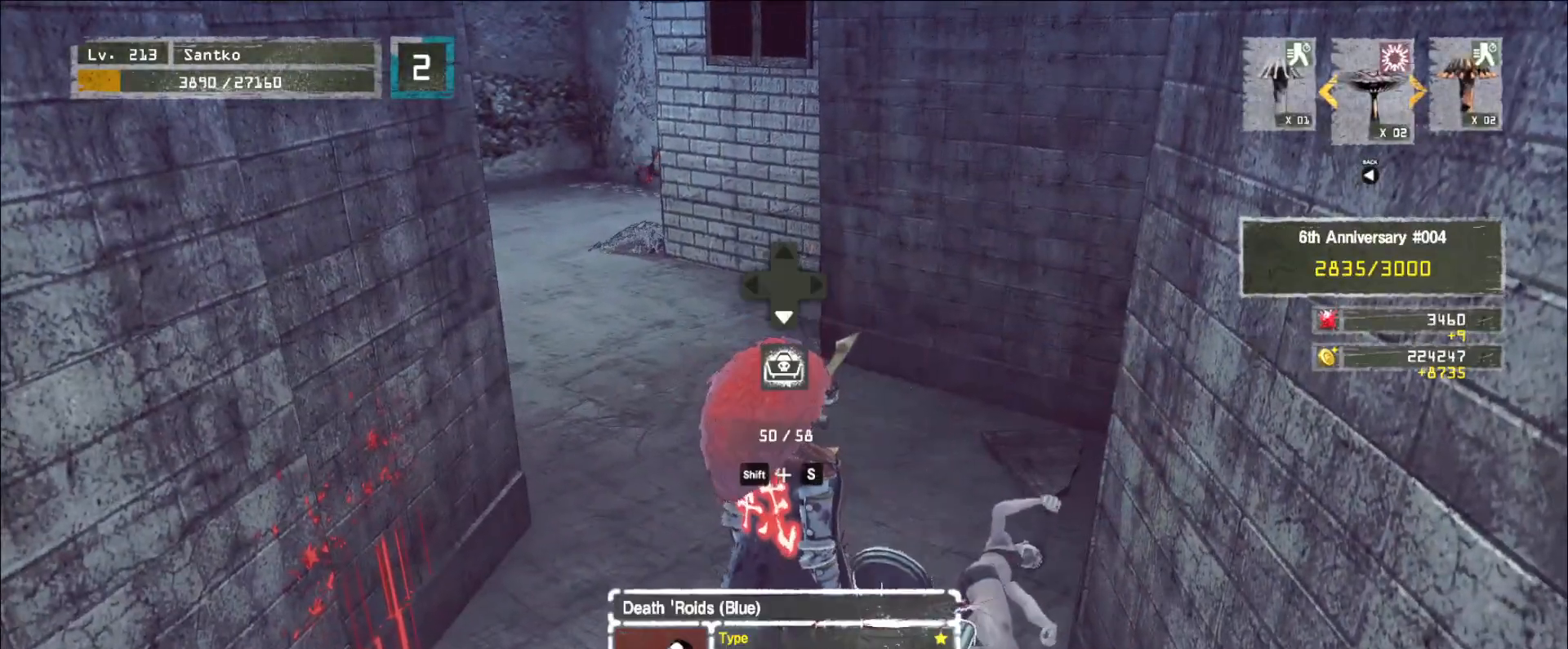
{"keys": ["ctrl", "w"], "mouse": [], "events": [[280, "shift", "up"], [320, "w", "down"], [440, "ctrl", "down"]]}
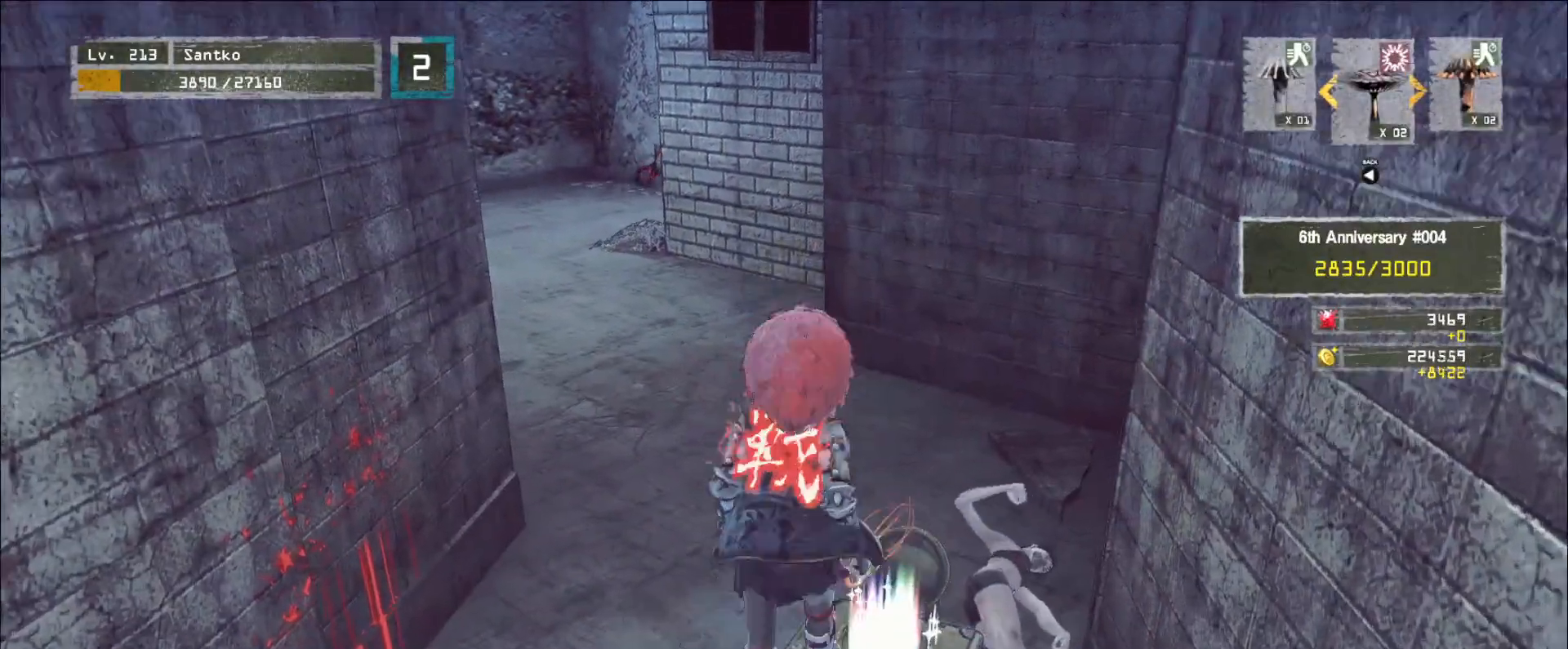
{"keys": ["a", "w"], "mouse": [], "events": [[40, "ctrl", "up"], [400, "a", "down"]]}
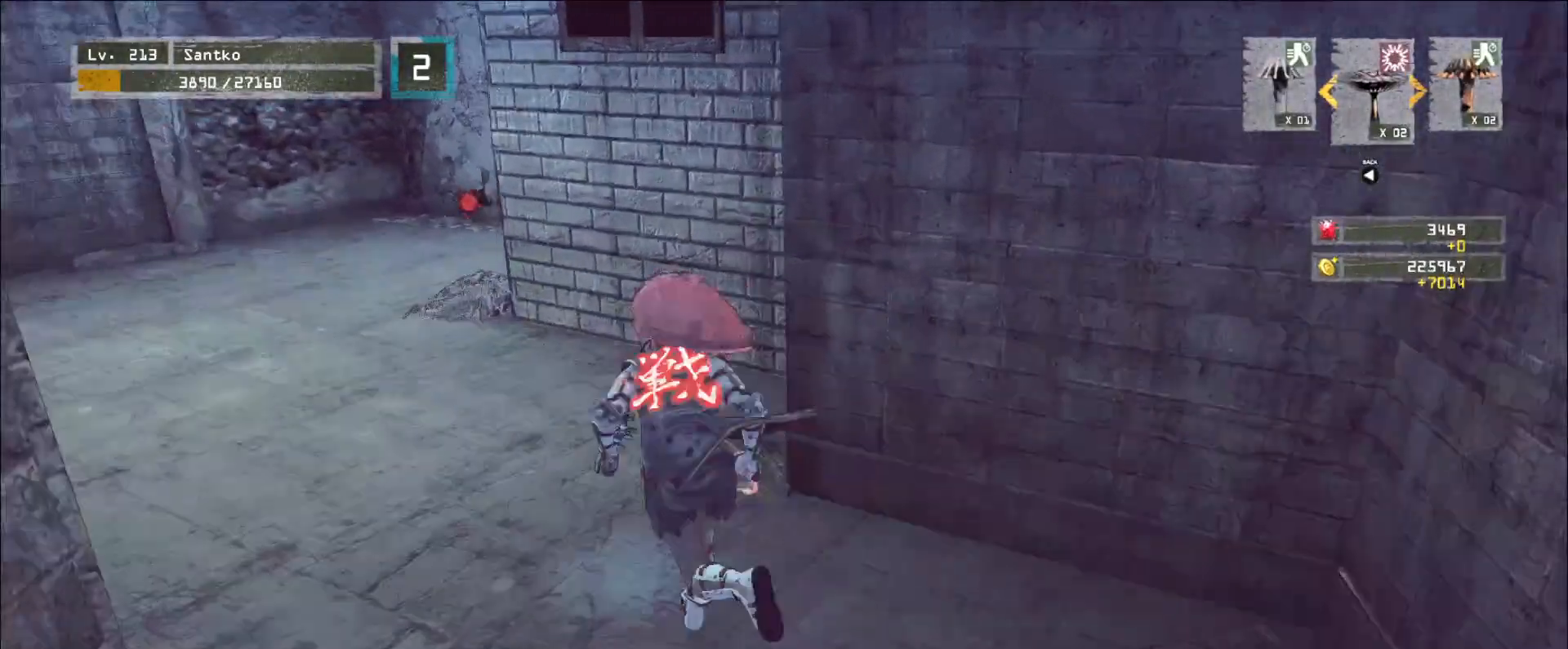
{"keys": ["a"], "mouse": [], "events": [[440, "w", "up"]]}
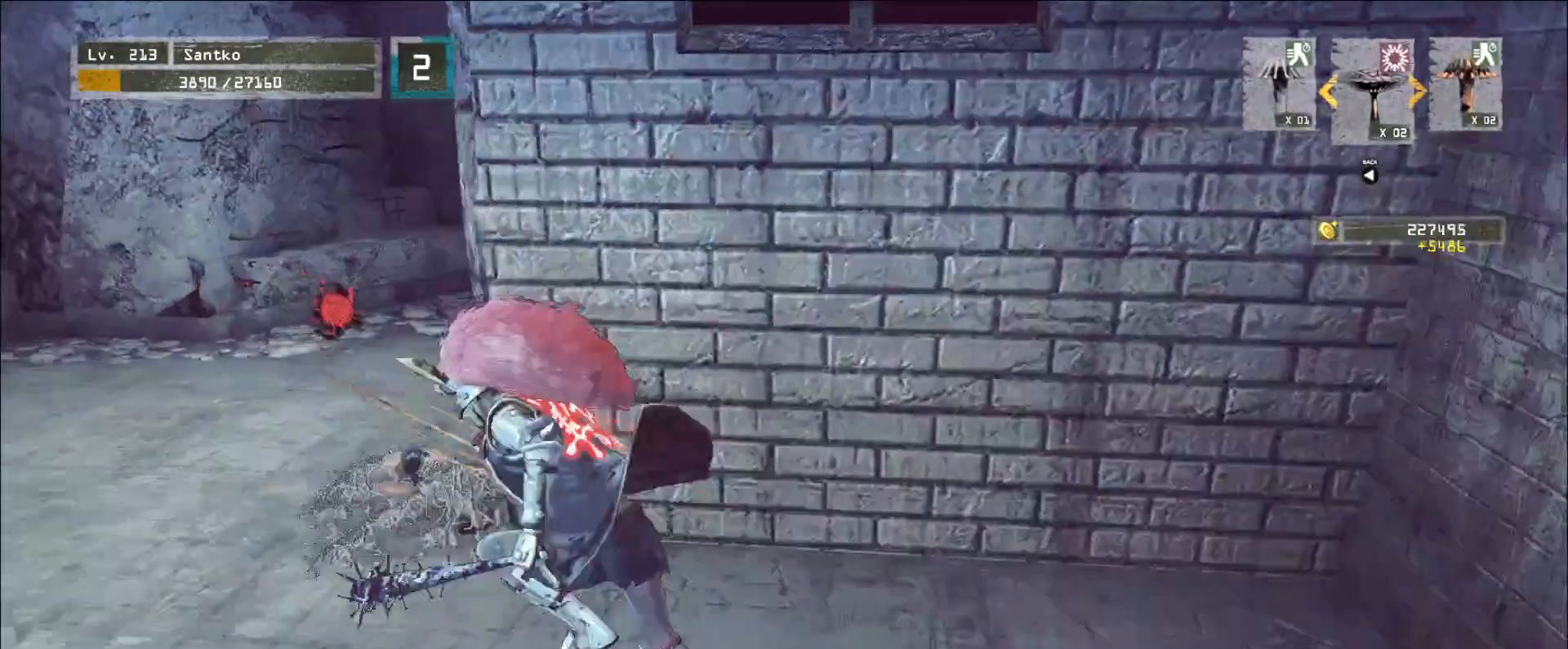
{"keys": ["w"], "mouse": [], "events": [[120, "w", "down"], [320, "a", "up"]]}
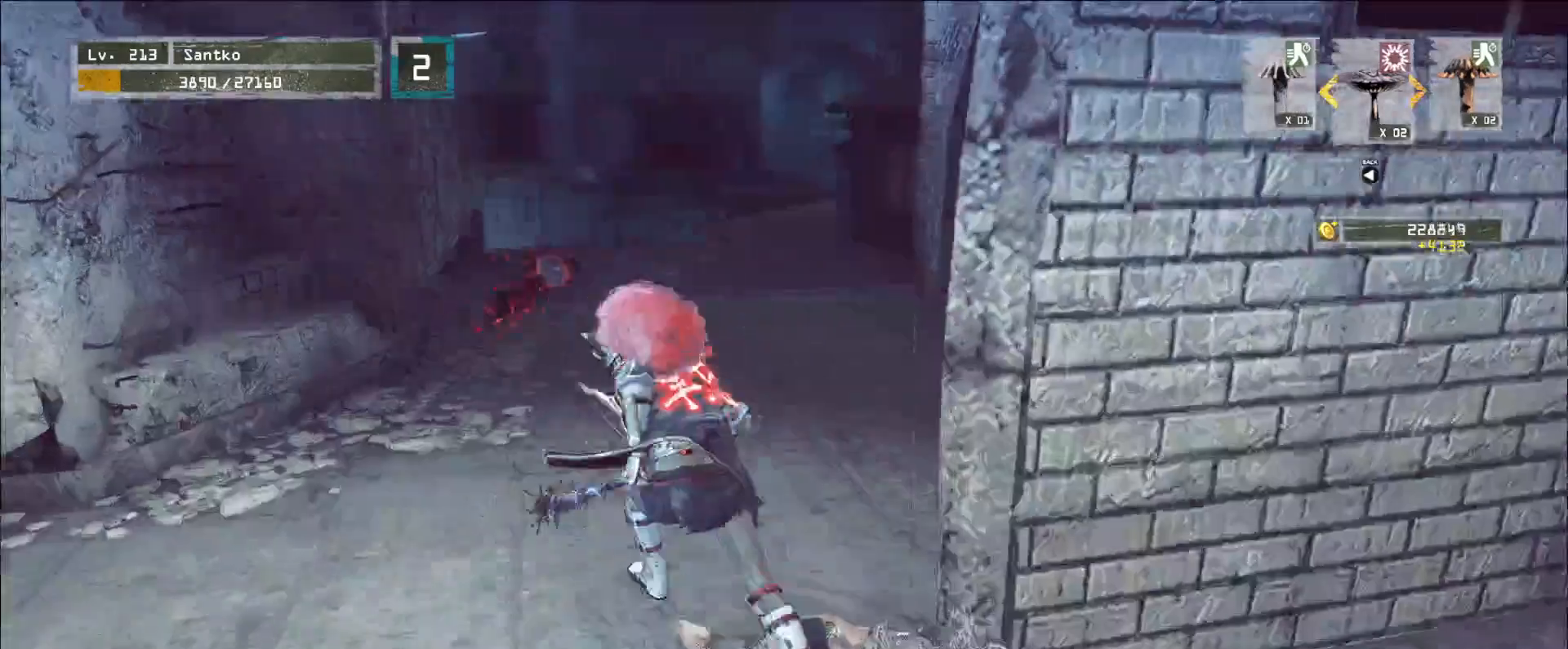
{"keys": ["w"], "mouse": [], "events": []}
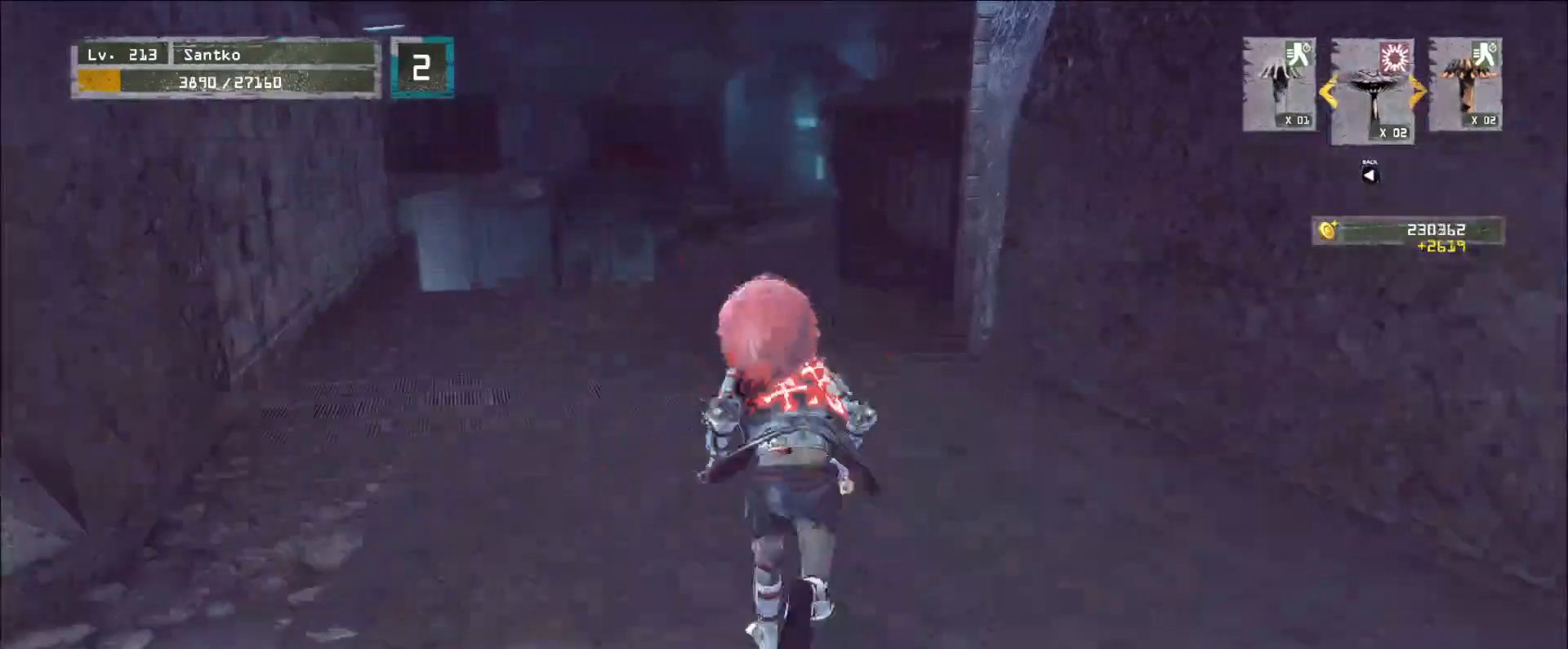
{"keys": ["w"], "mouse": [], "events": []}
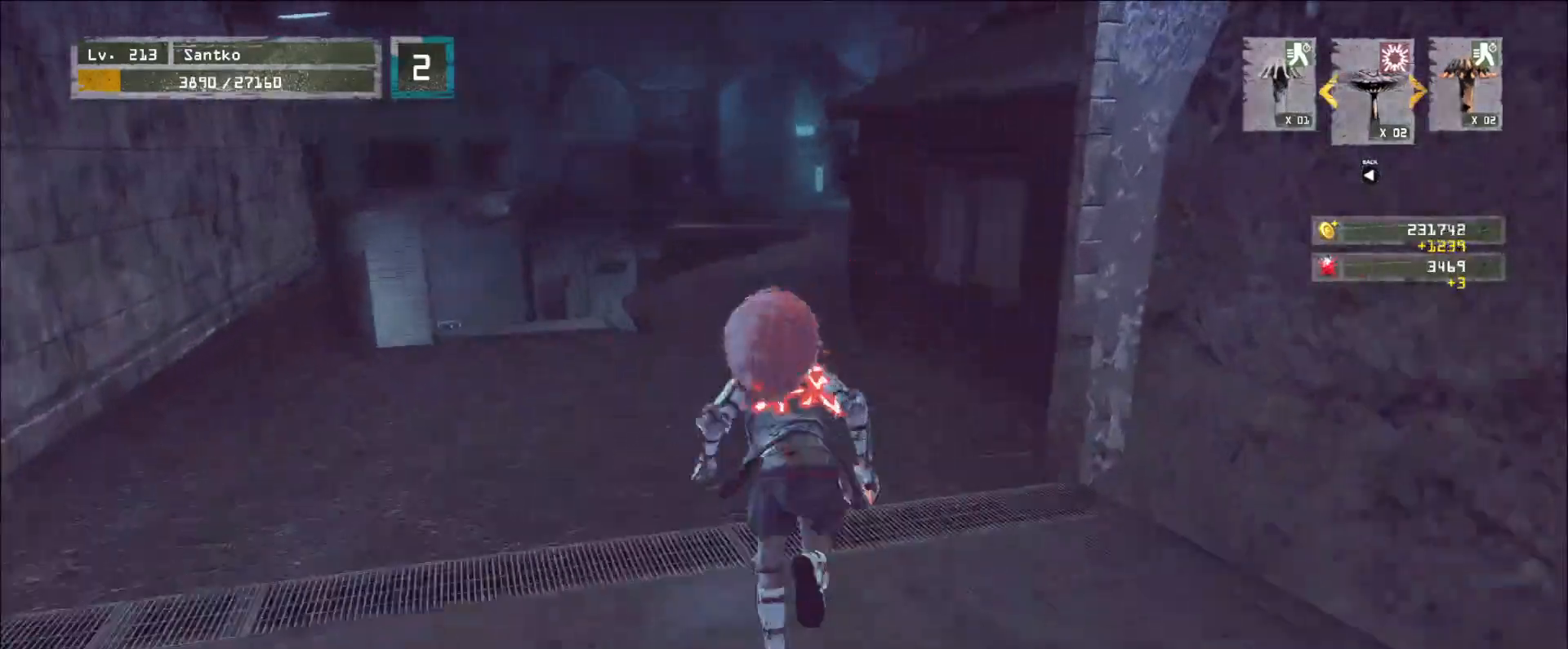
{"keys": ["w"], "mouse": [], "events": []}
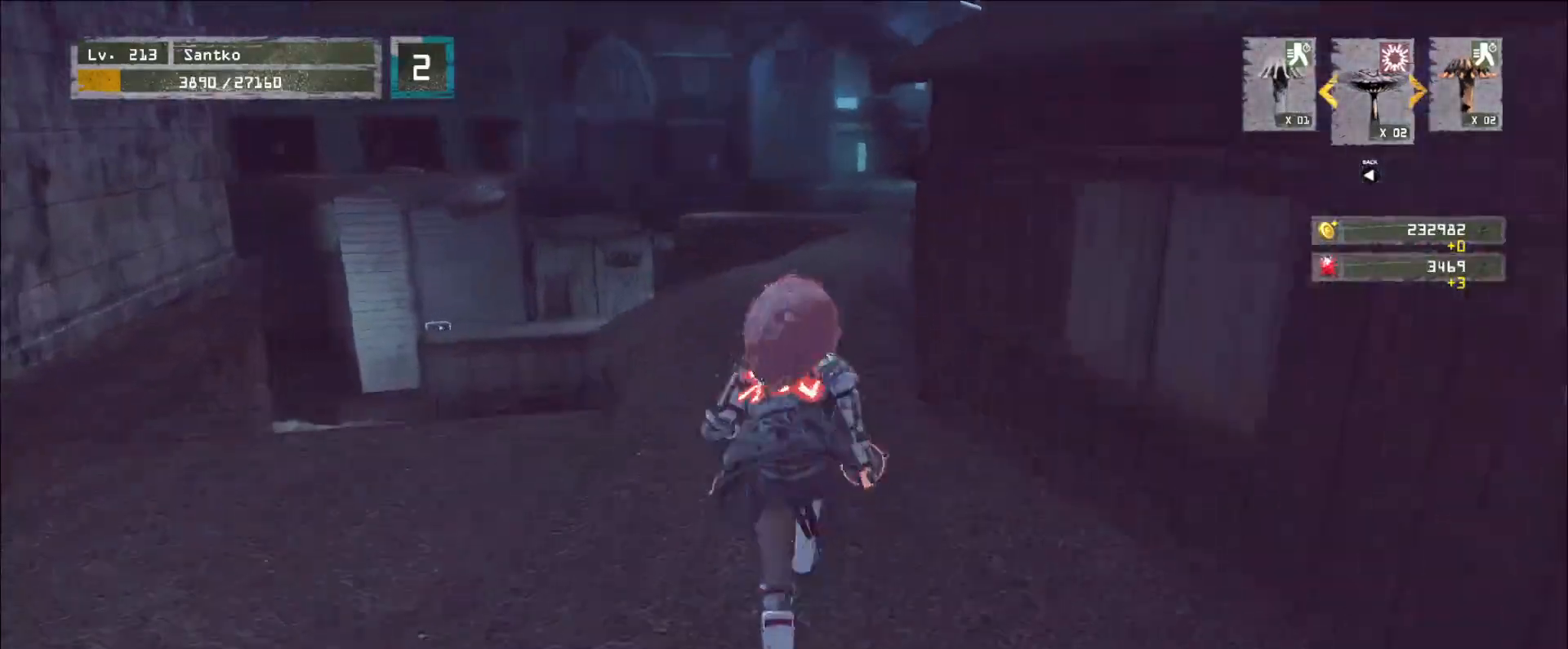
{"keys": ["w"], "mouse": [], "events": []}
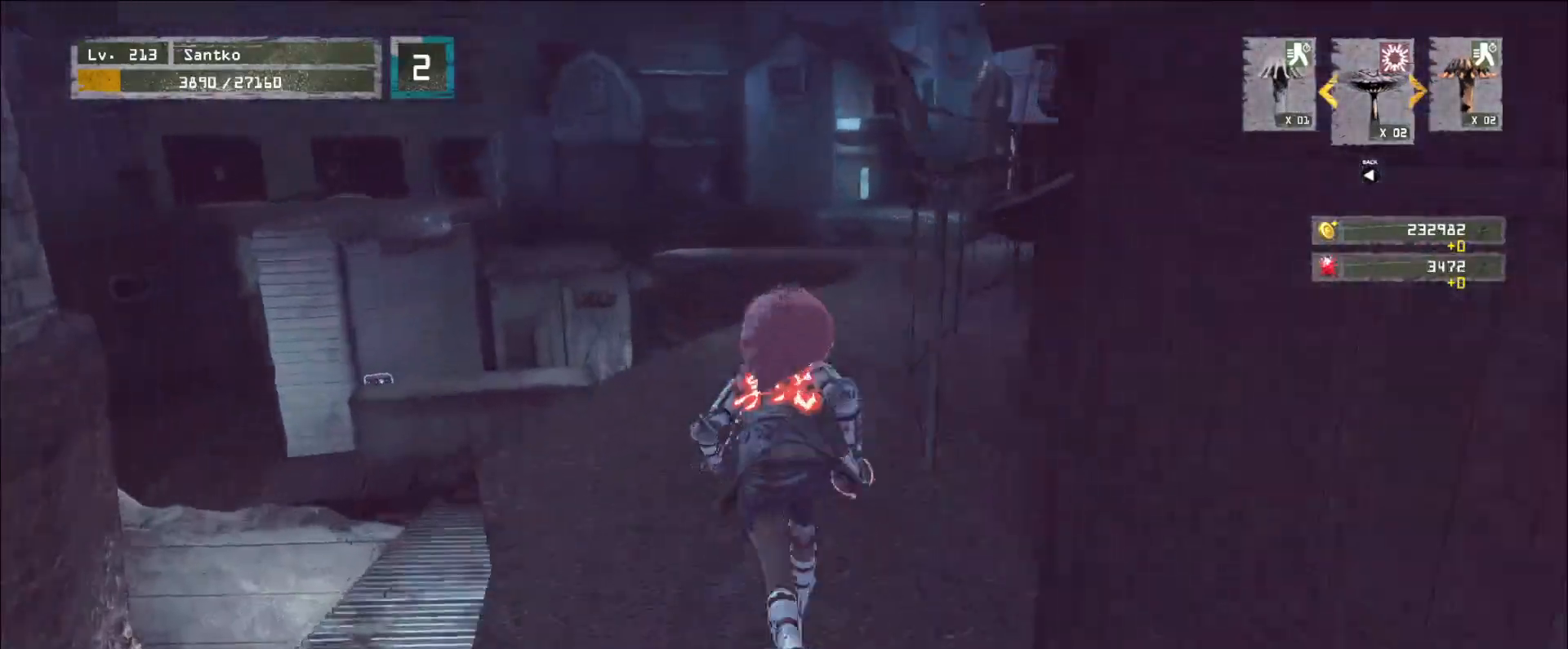
{"keys": ["w"], "mouse": [], "events": []}
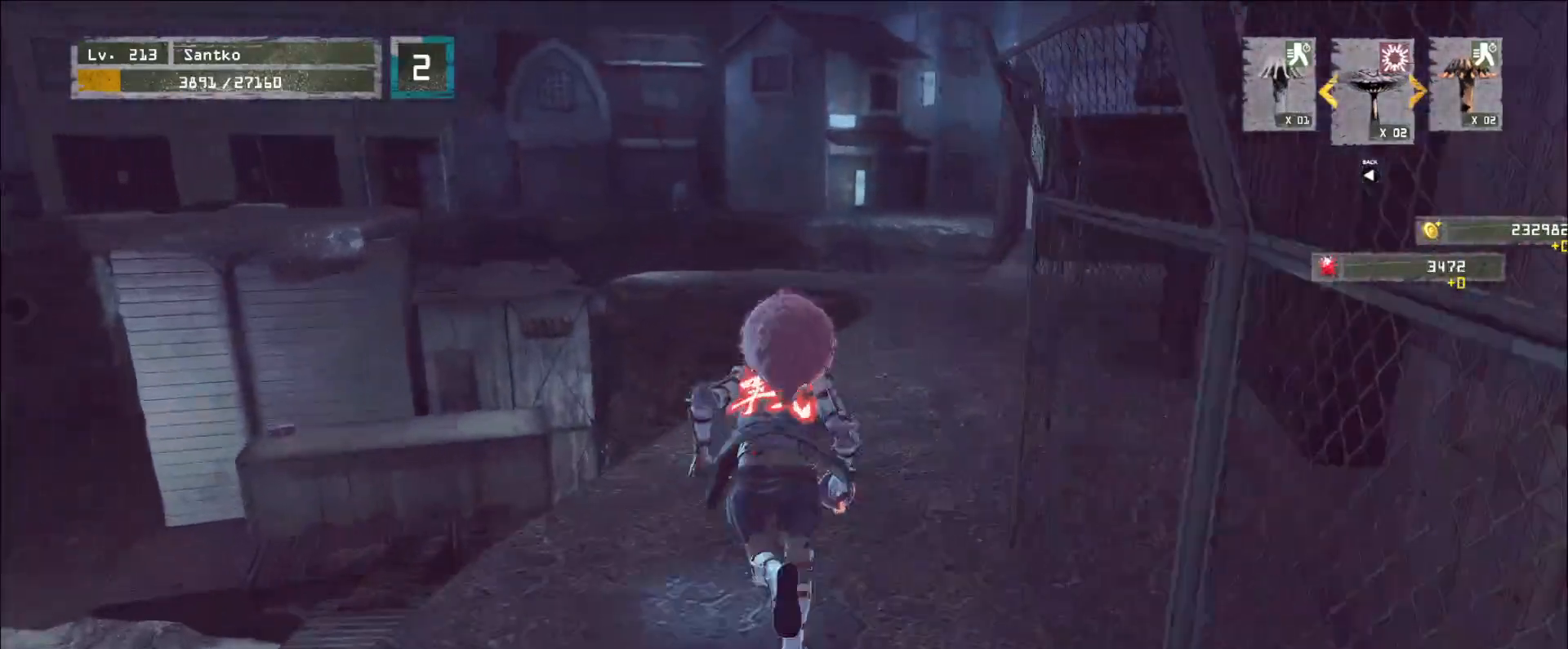
{"keys": ["w"], "mouse": [], "events": [[280, "d", "down"], [440, "d", "up"]]}
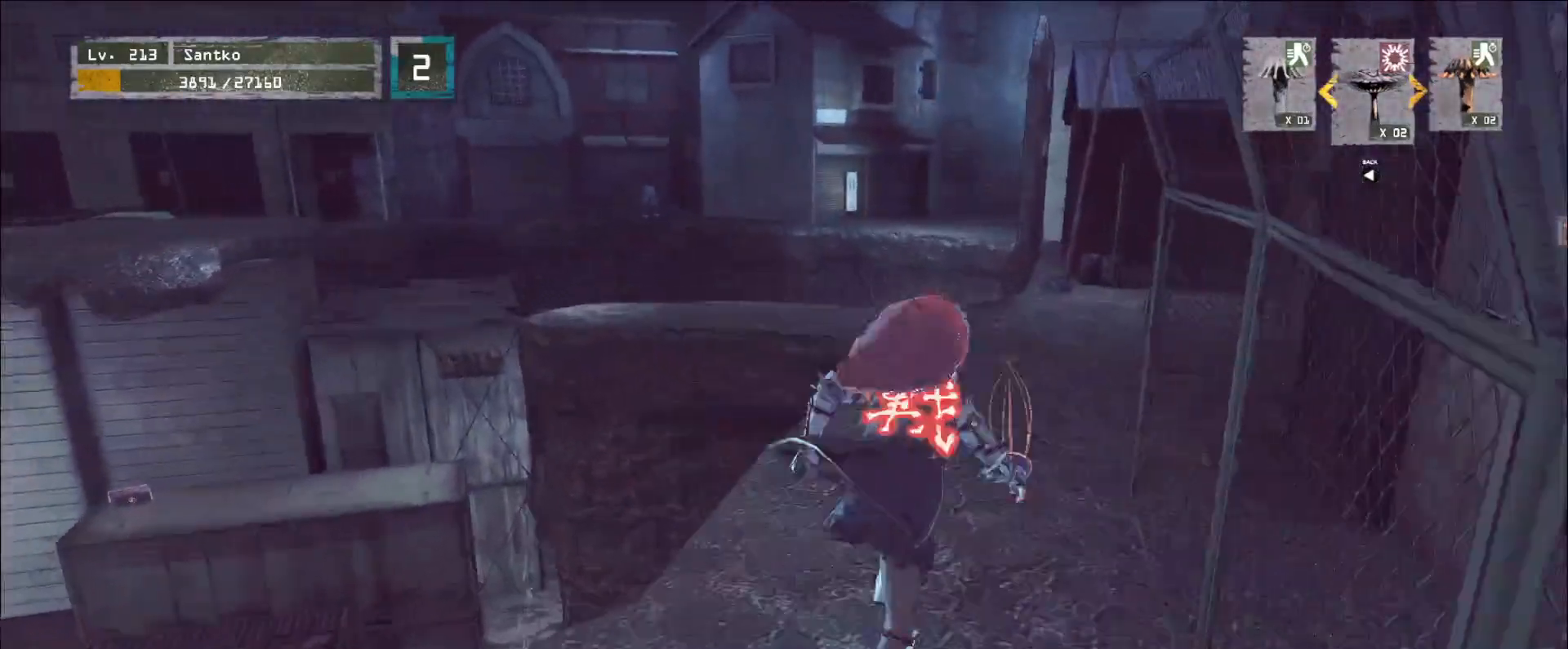
{"keys": ["d", "w"], "mouse": [], "events": [[400, "d", "down"]]}
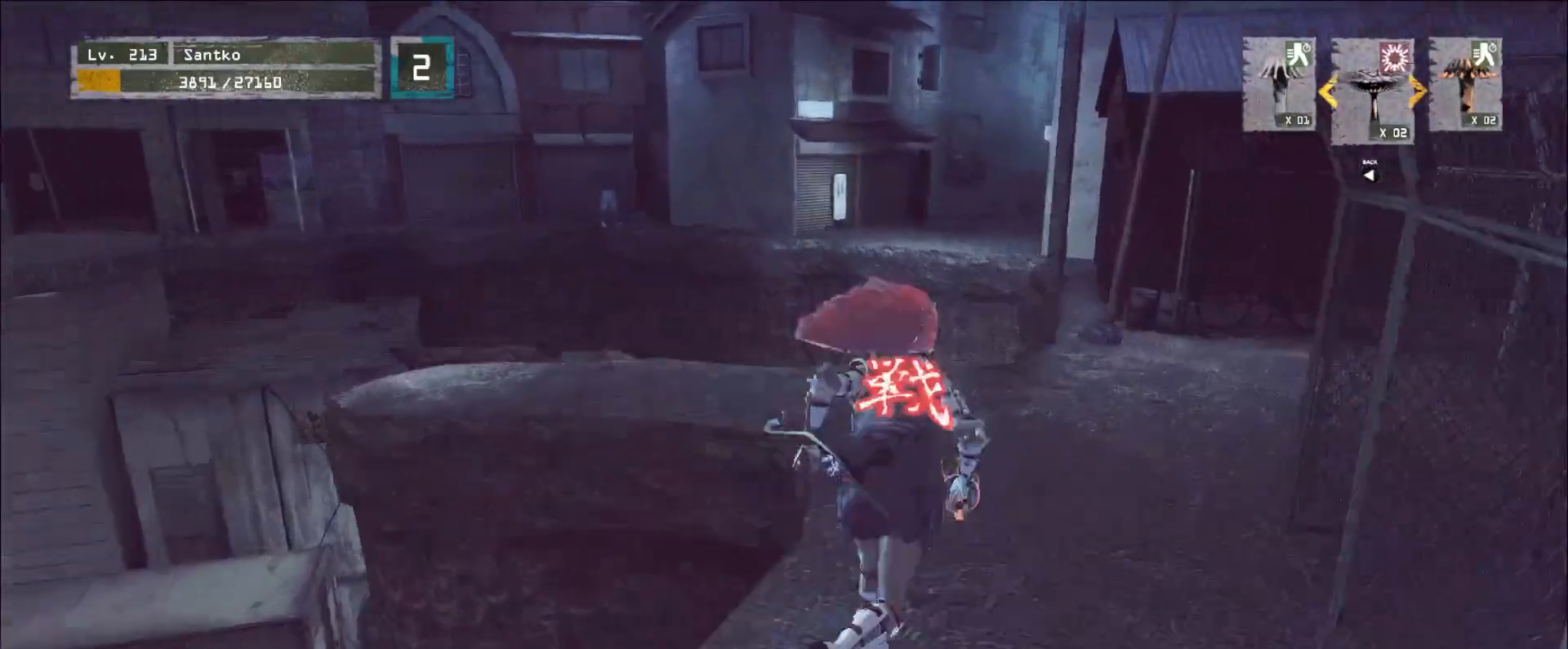
{"keys": ["d", "w"], "mouse": [], "events": [[80, "d", "up"], [240, "d", "down"]]}
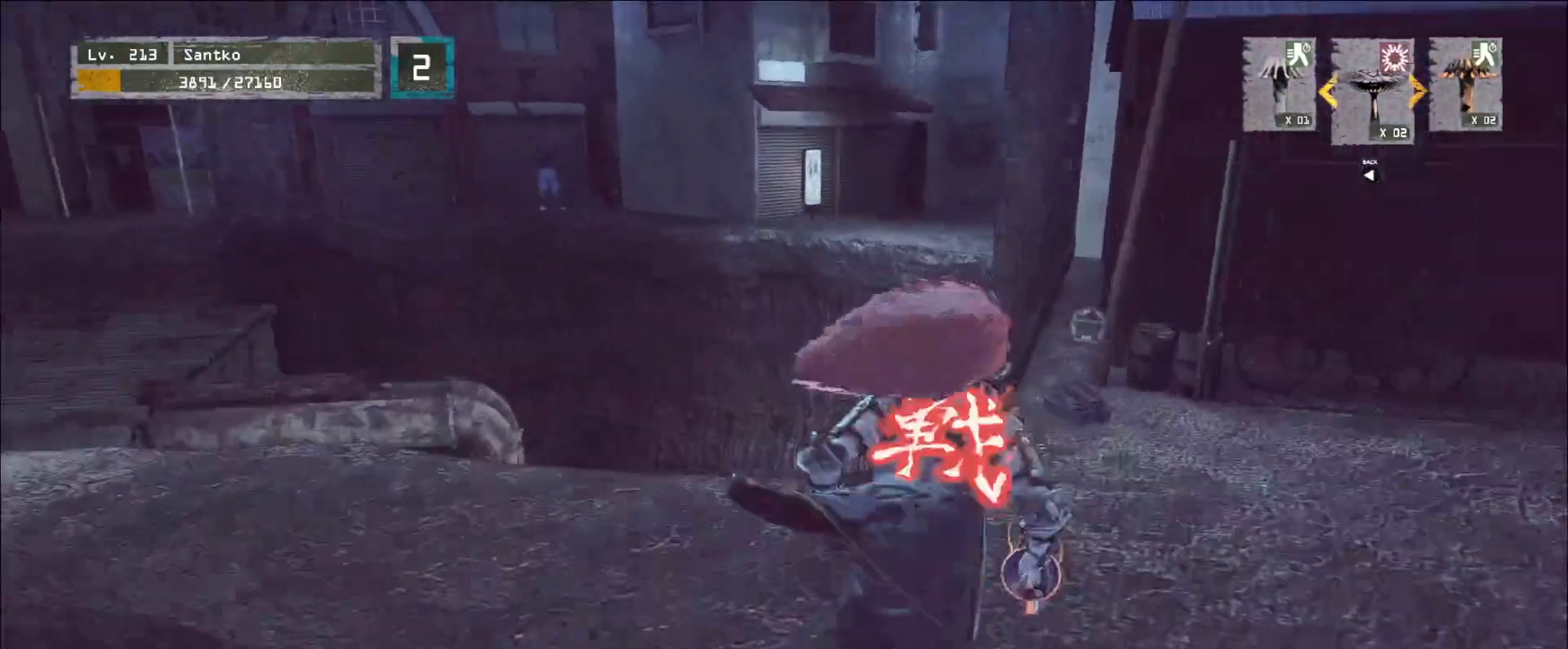
{"keys": [], "mouse": [], "events": [[400, "d", "up"], [400, "w", "up"]]}
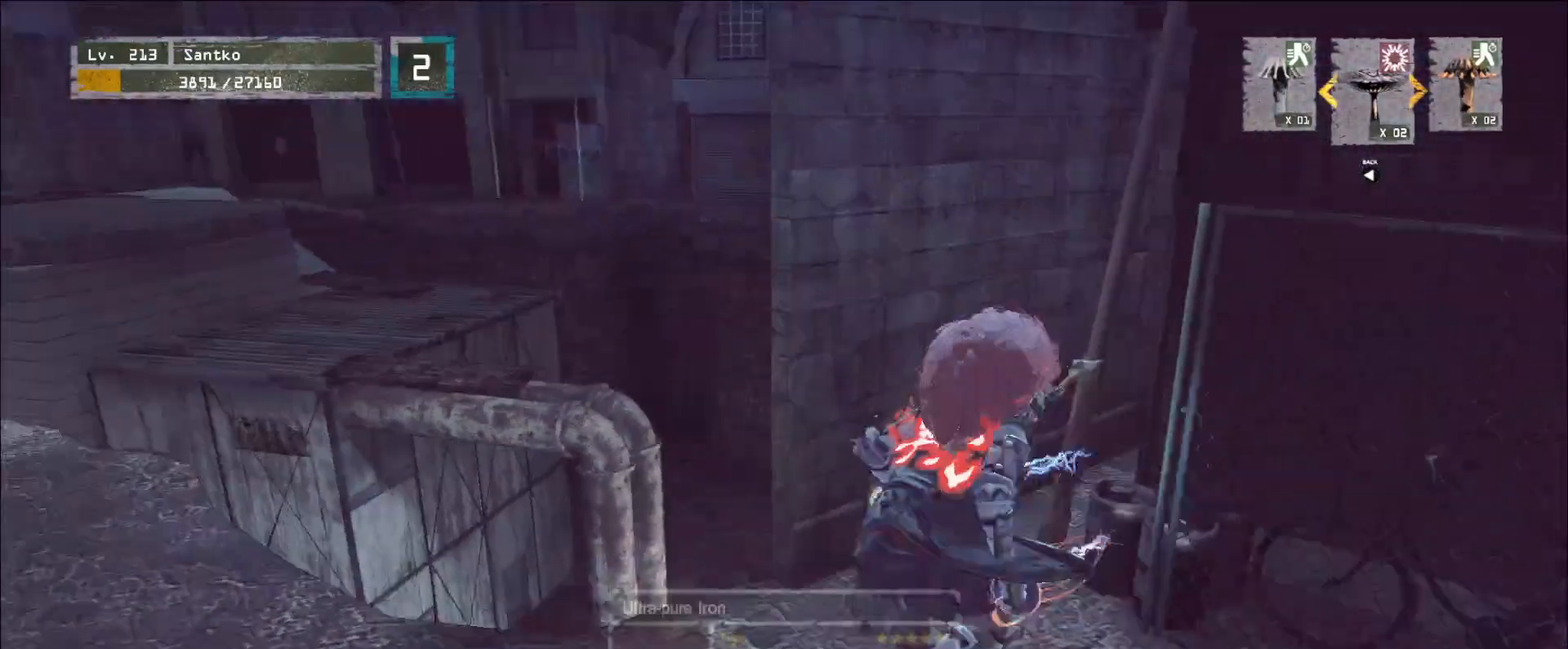
{"keys": [], "mouse": [], "events": [[360, "a", "down"], [440, "a", "up"]]}
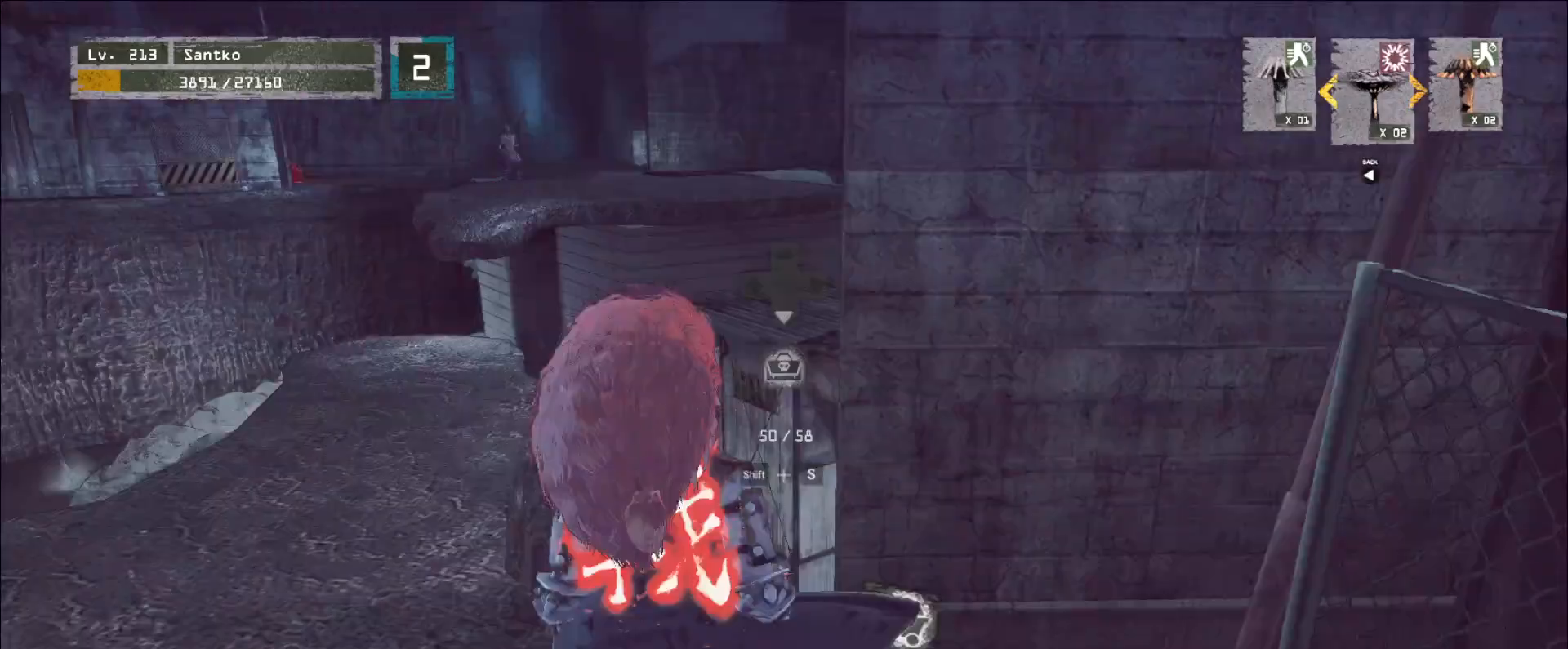
{"keys": [], "mouse": [], "events": [[160, "shift", "down"], [240, "s", "down"], [320, "f", "down"], [440, "f", "up"], [440, "s", "up"], [520, "shift", "up"]]}
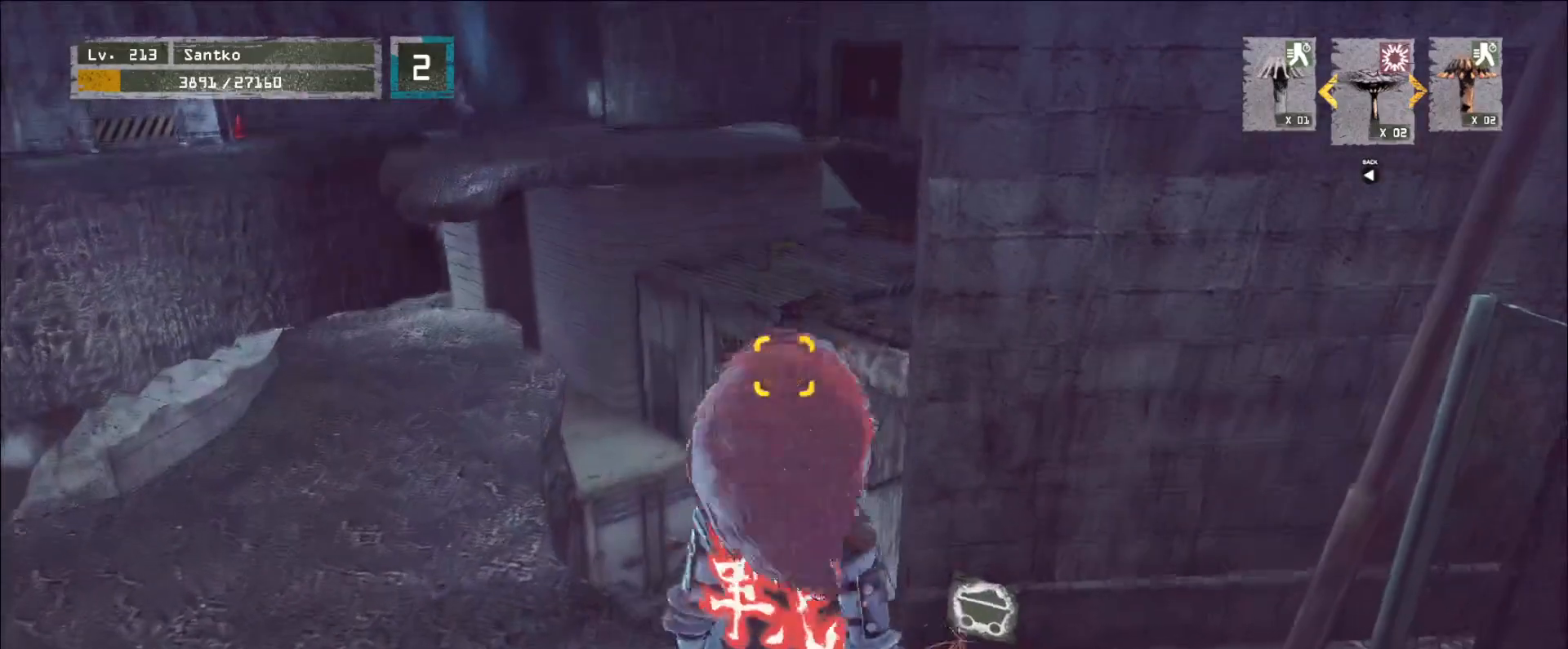
{"keys": [], "mouse": [], "events": []}